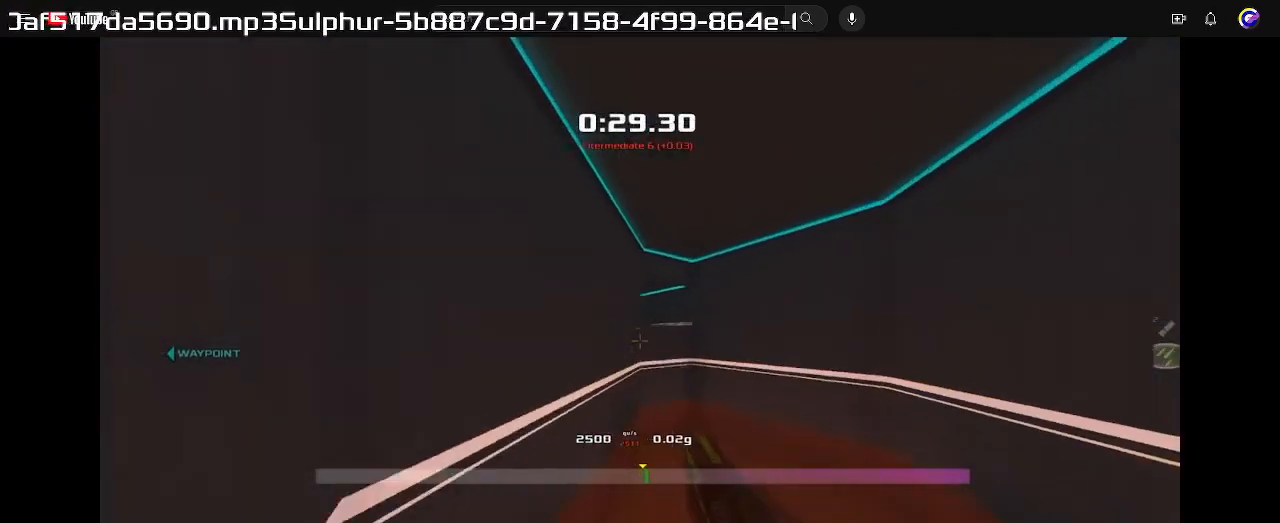
Gameplay with keyboard; each line is a JSON object with the keys held at the frame after it. "events" lists presses ("down") and releases ("up") of "down", "left", "right" and "up" between this image and that frame as [ms after this image, input, new state], when the widget could be followed in between. No other keys are recorded. Mouse input is not recorded. Not read: other_keys.
{"keys": ["left", "up"], "events": [[200, "up", "down"], [233, "right", "up"], [367, "left", "down"]]}
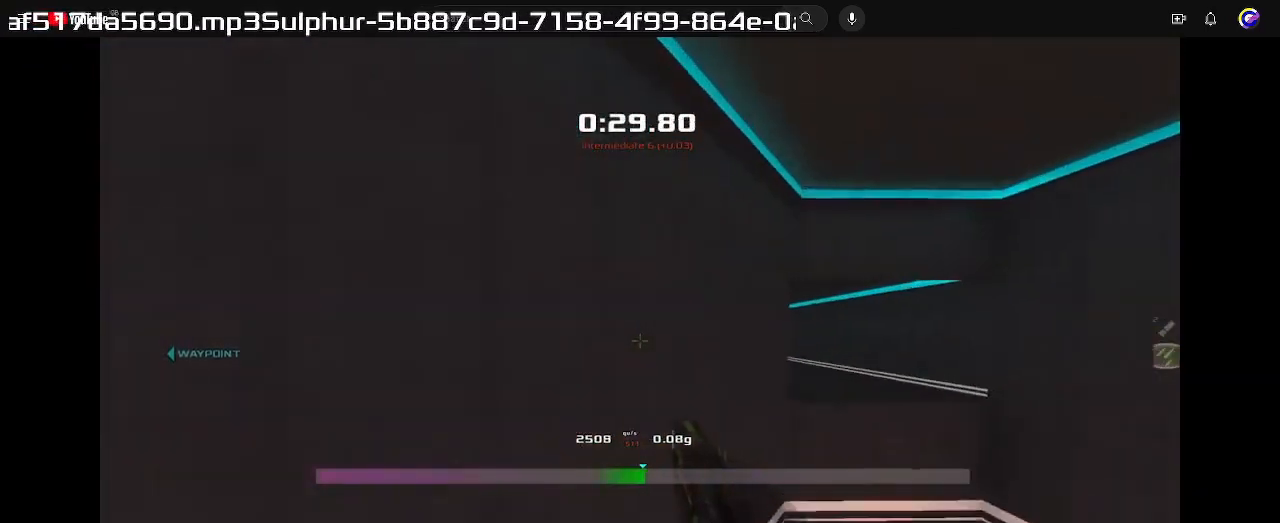
{"keys": ["up"], "events": [[233, "left", "up"]]}
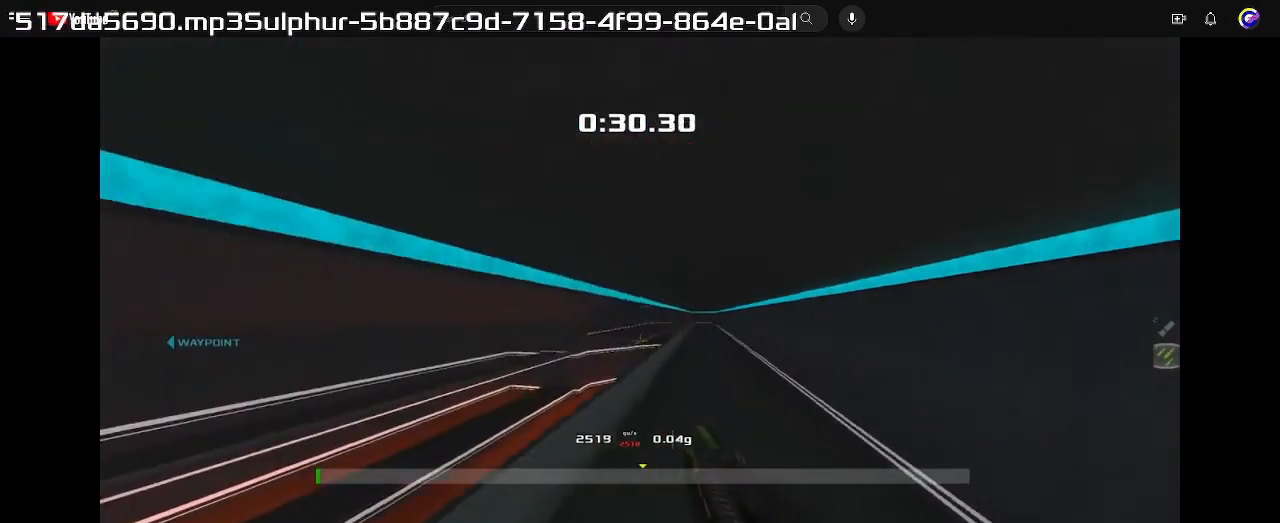
{"keys": ["up"], "events": []}
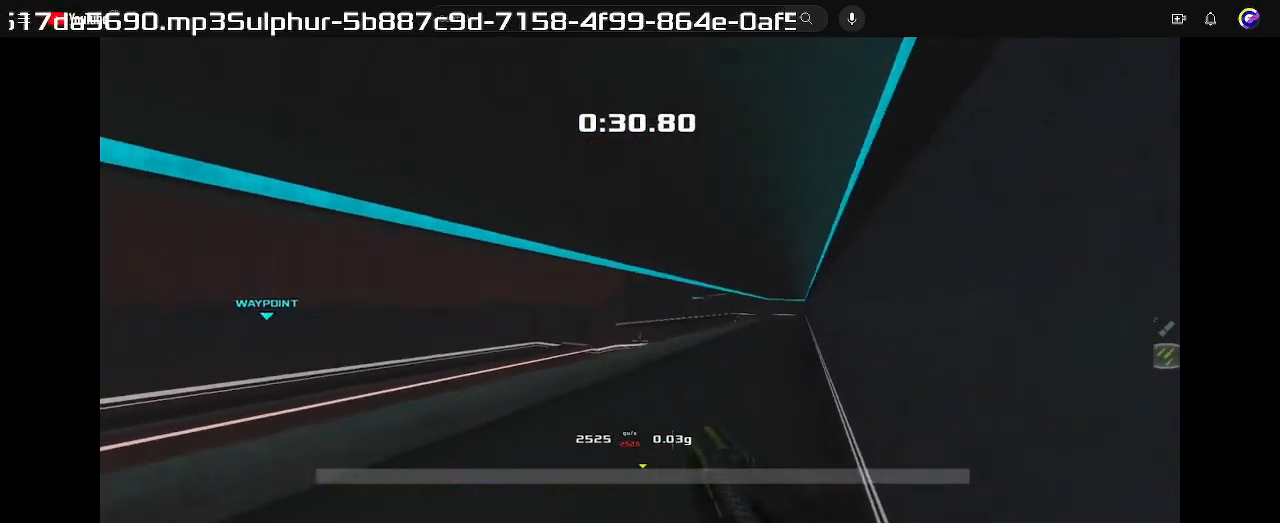
{"keys": ["left", "up"], "events": [[33, "left", "down"]]}
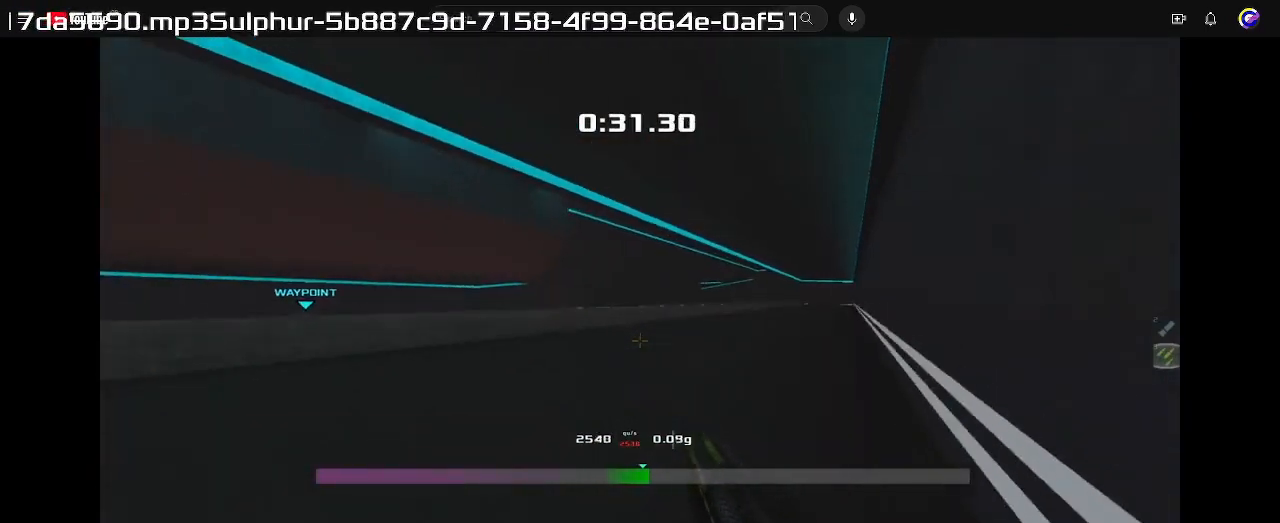
{"keys": ["left", "up"], "events": []}
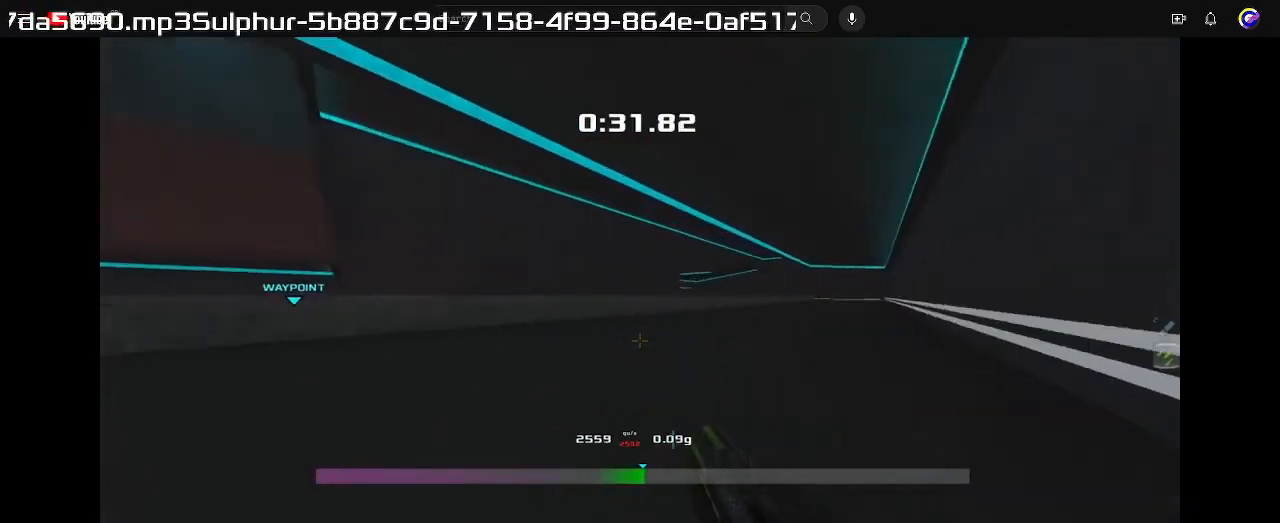
{"keys": ["left", "up"], "events": []}
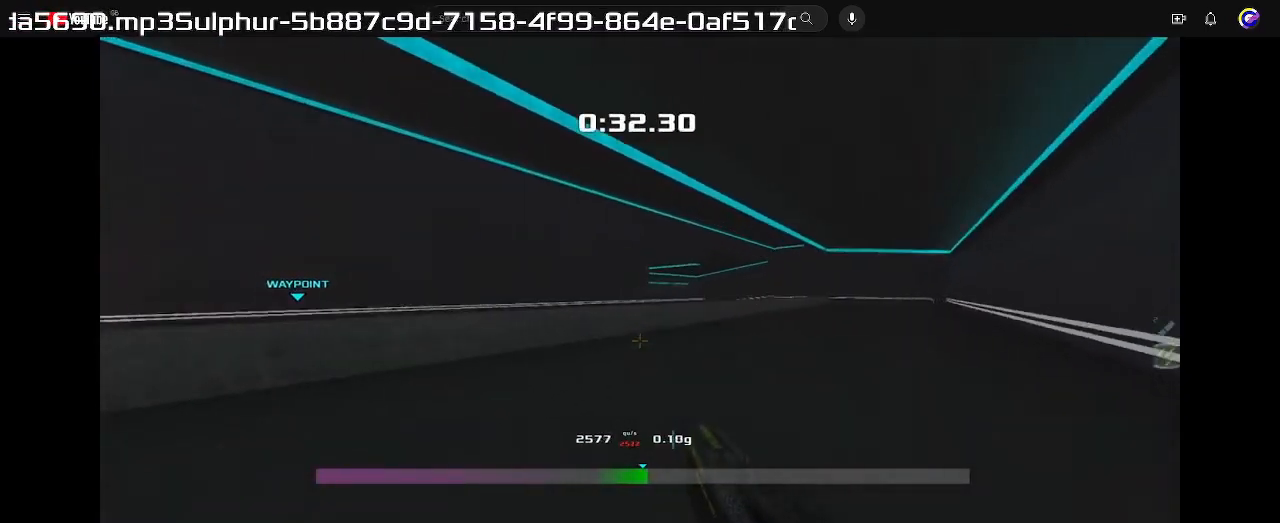
{"keys": ["up"], "events": [[33, "left", "up"]]}
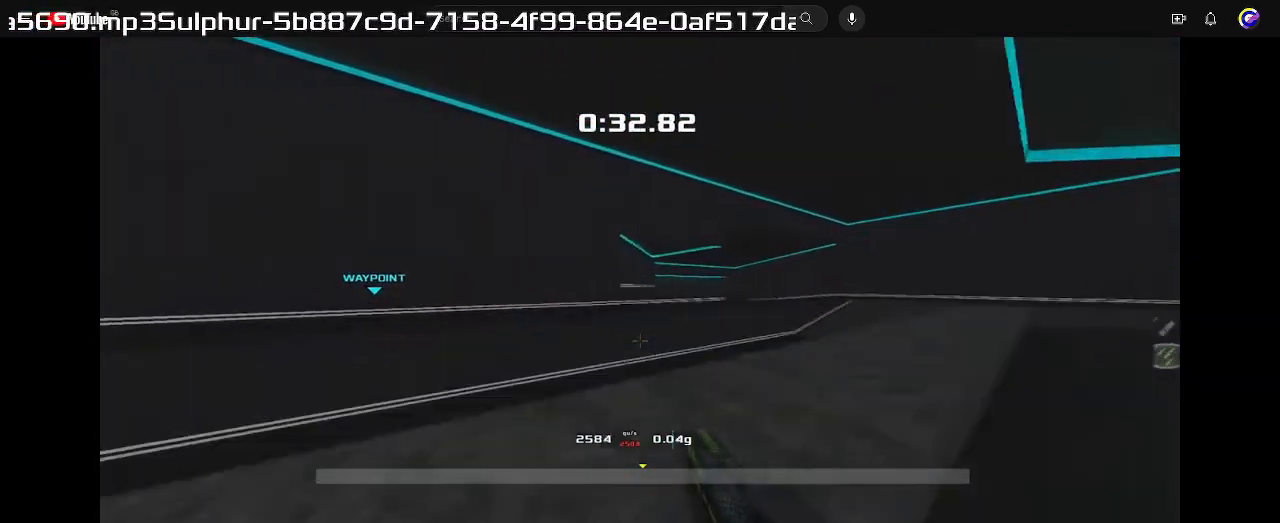
{"keys": ["left", "up"], "events": [[167, "left", "down"]]}
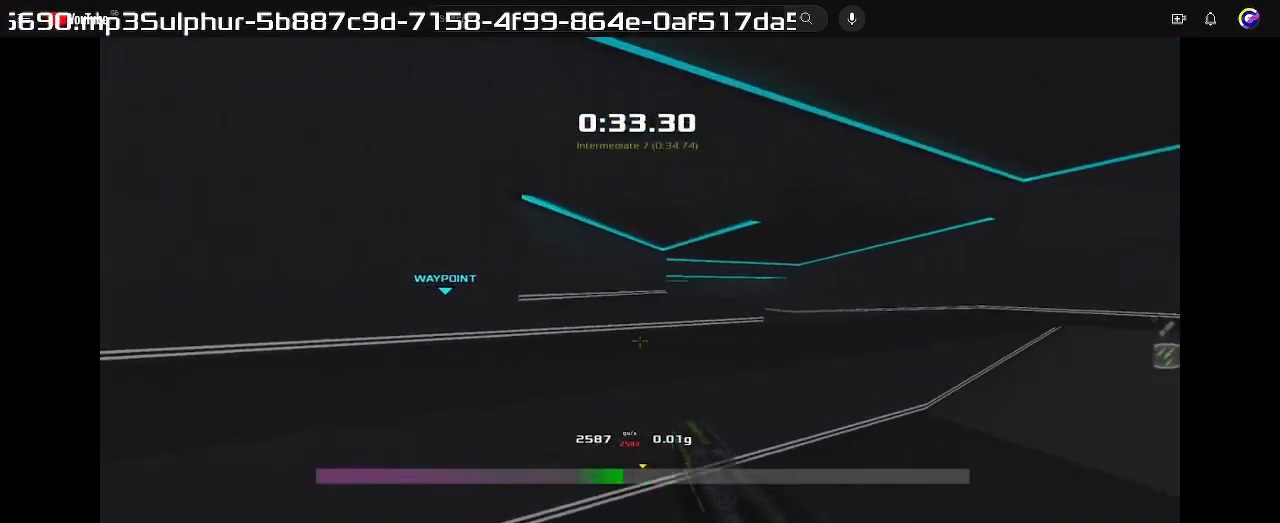
{"keys": ["up"], "events": [[133, "left", "up"]]}
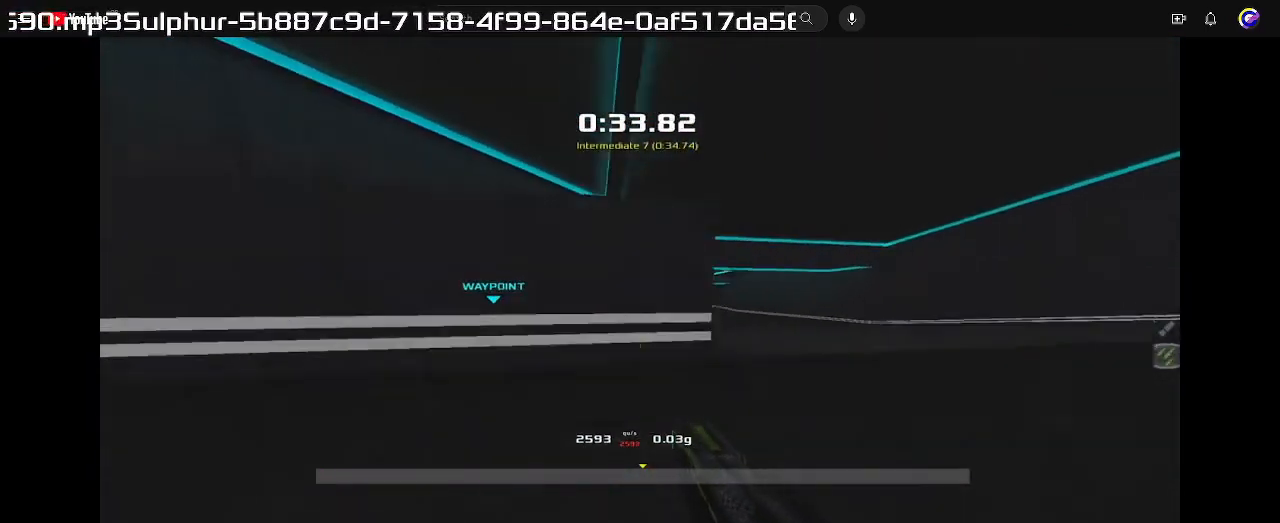
{"keys": ["up"], "events": []}
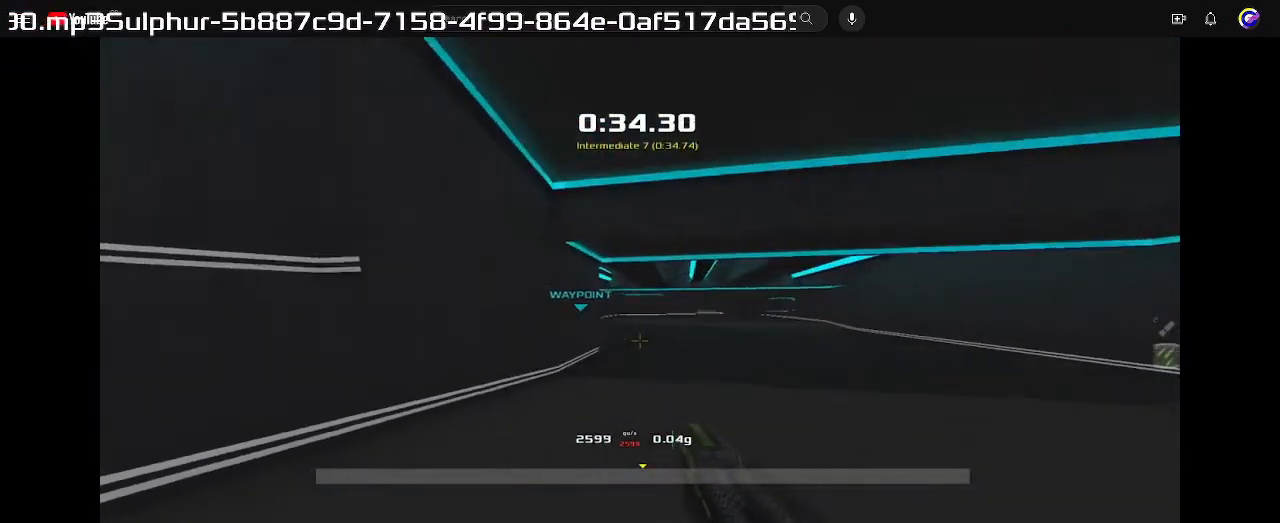
{"keys": ["left", "up"], "events": [[267, "left", "down"]]}
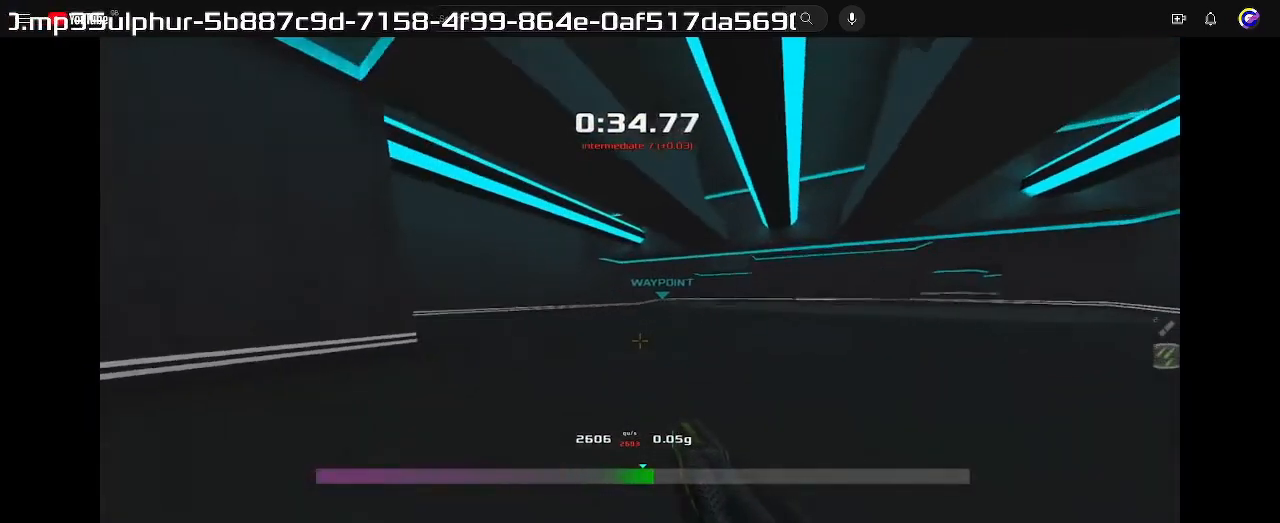
{"keys": ["left", "up"], "events": []}
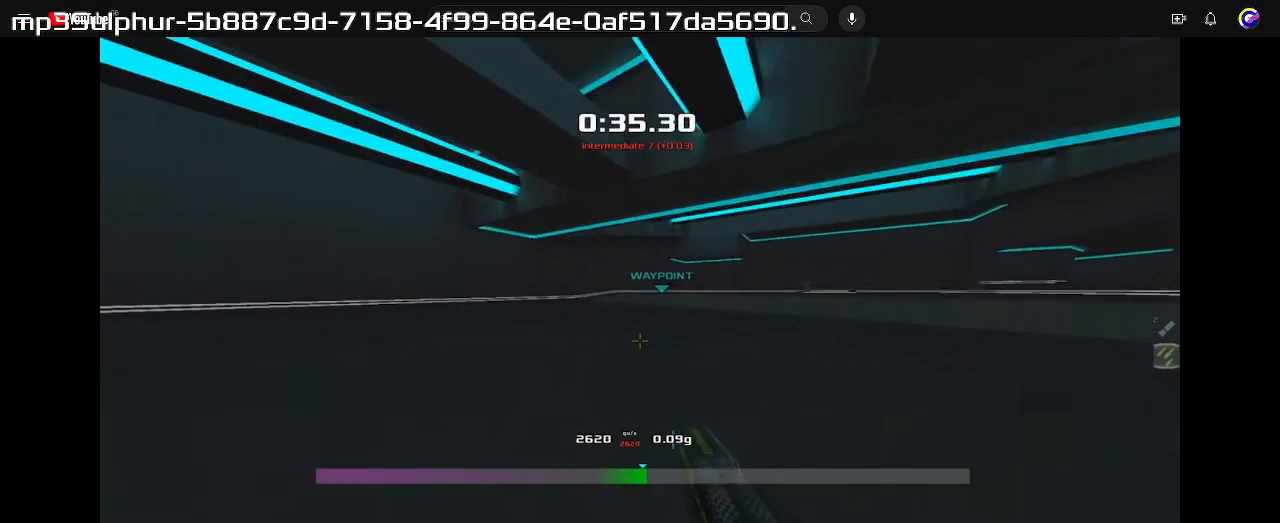
{"keys": ["left", "up"], "events": []}
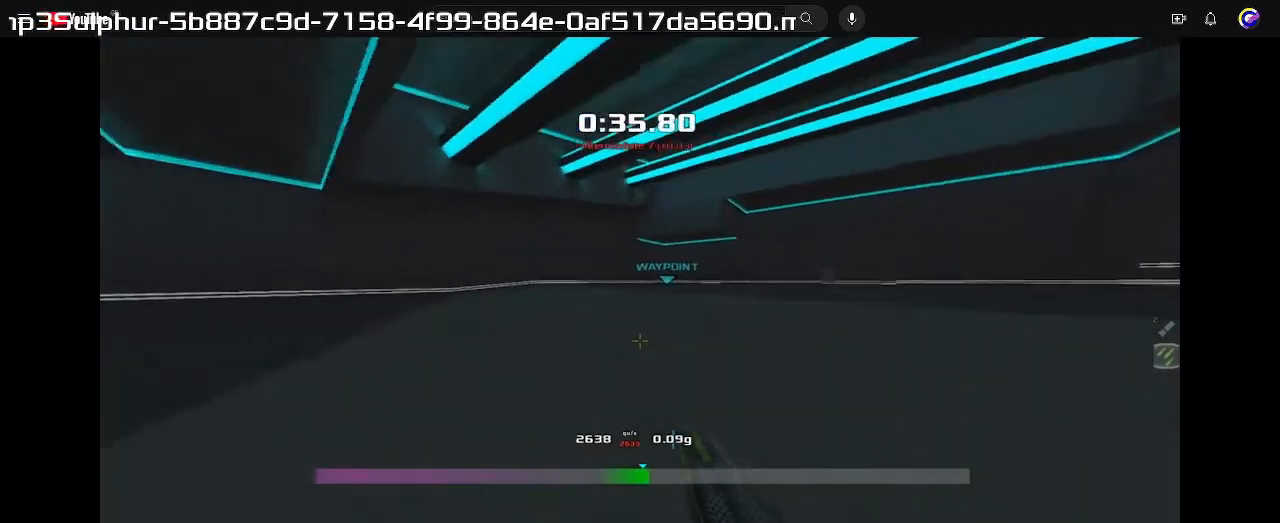
{"keys": ["right", "up"], "events": [[233, "left", "up"], [400, "right", "down"]]}
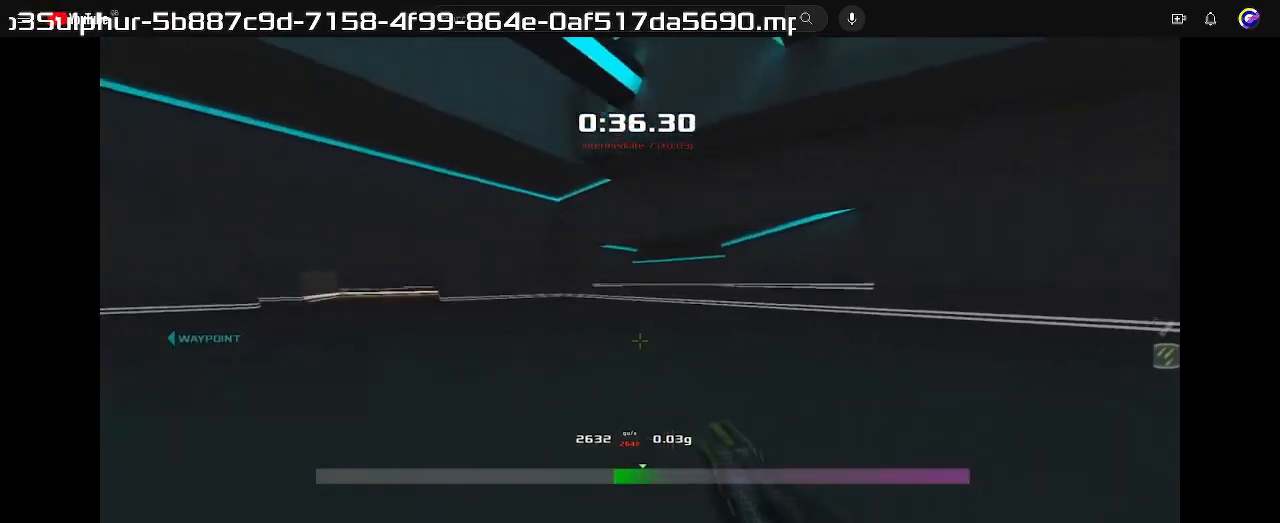
{"keys": ["right", "up"], "events": []}
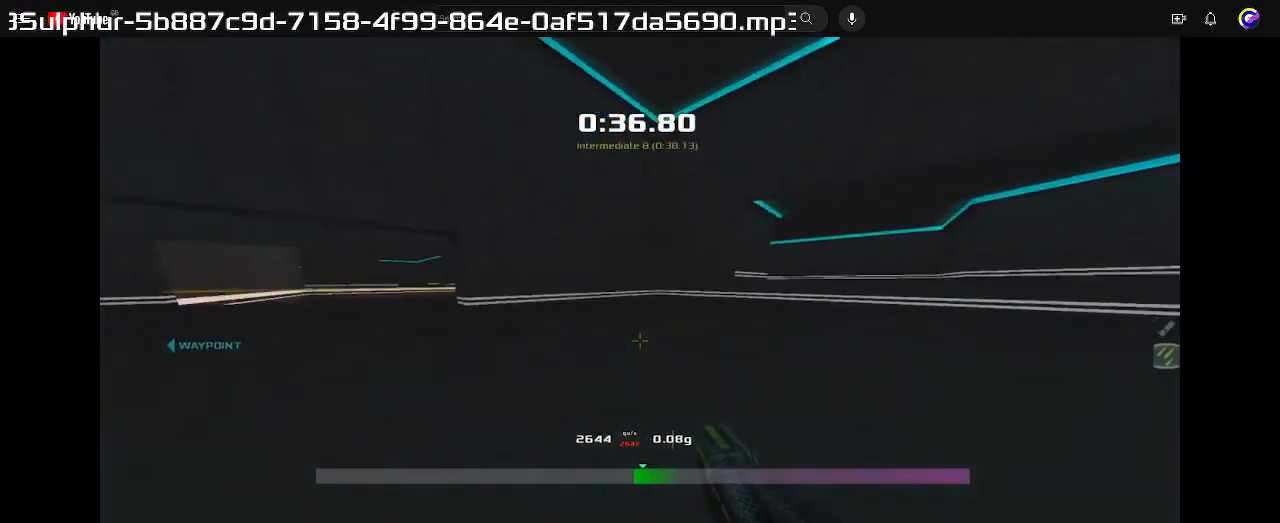
{"keys": ["right", "up"], "events": []}
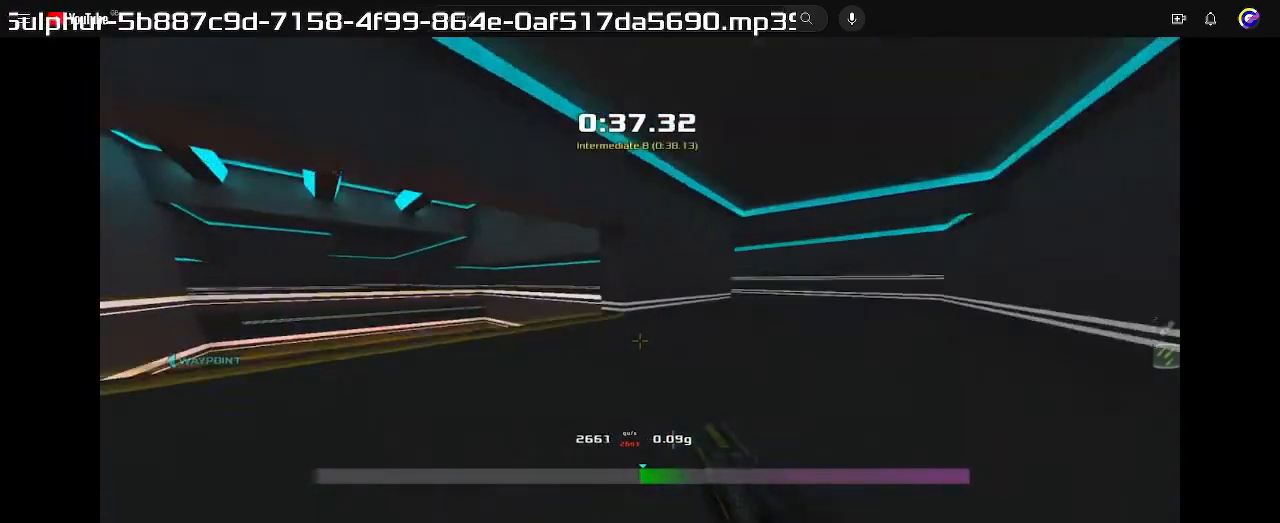
{"keys": ["left"]}
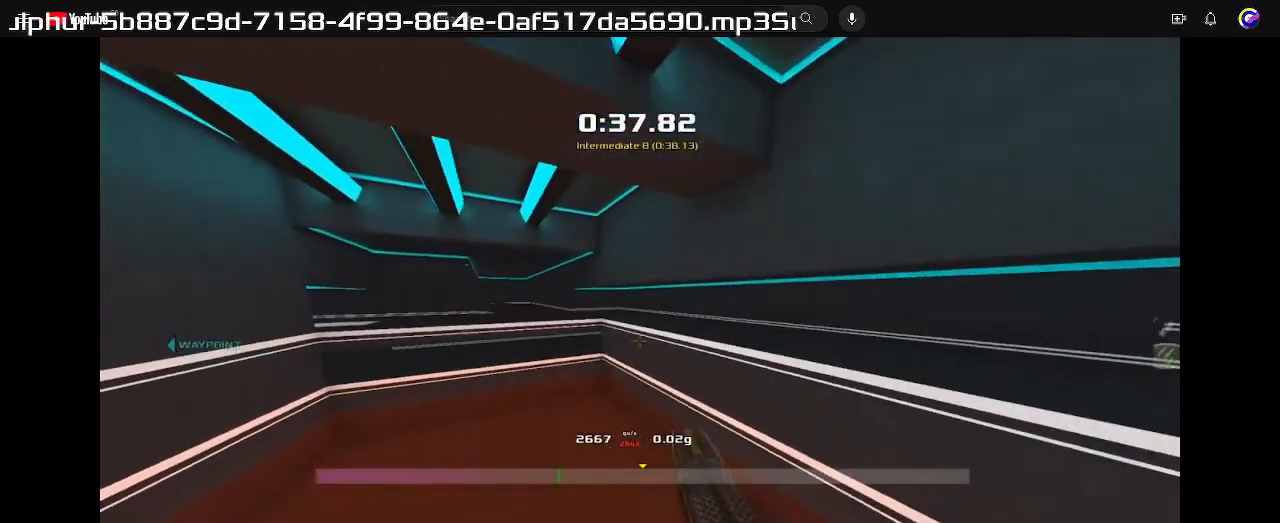
{"keys": ["left"], "events": []}
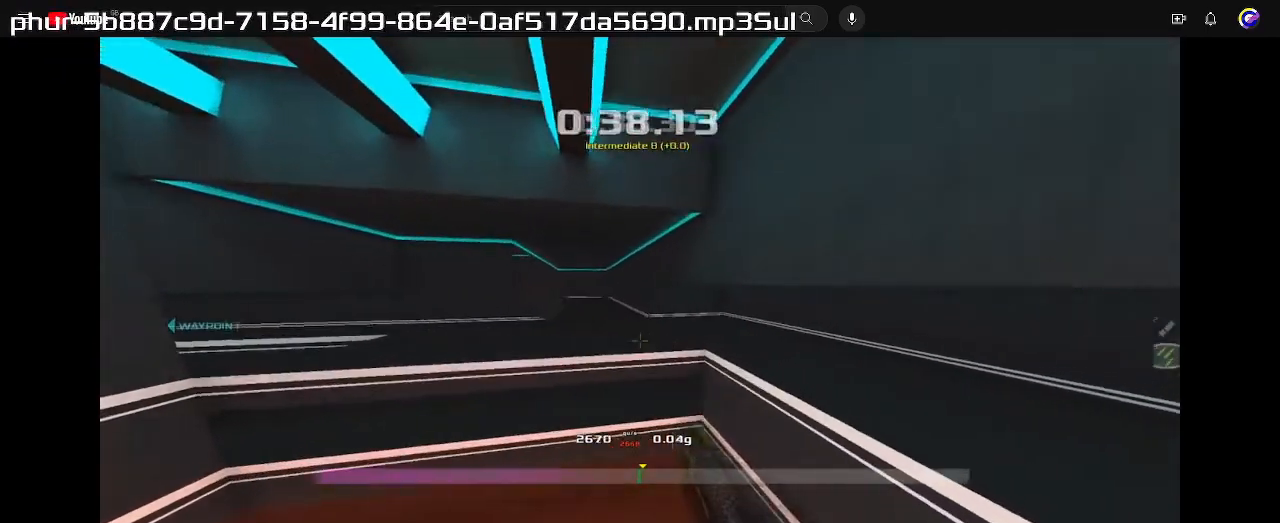
{"keys": ["left"]}
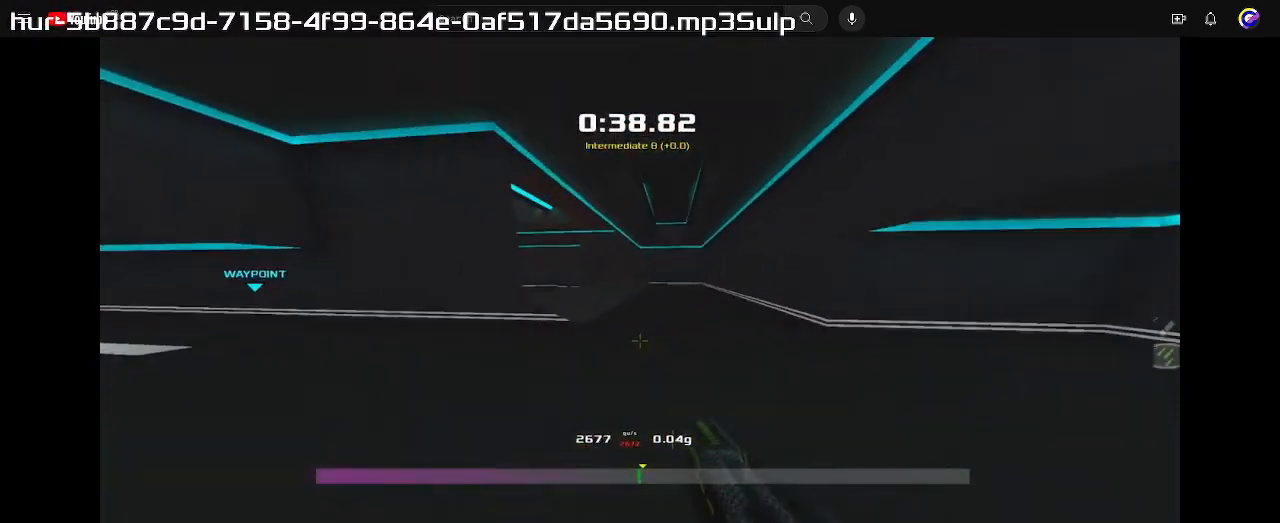
{"keys": ["left"], "events": []}
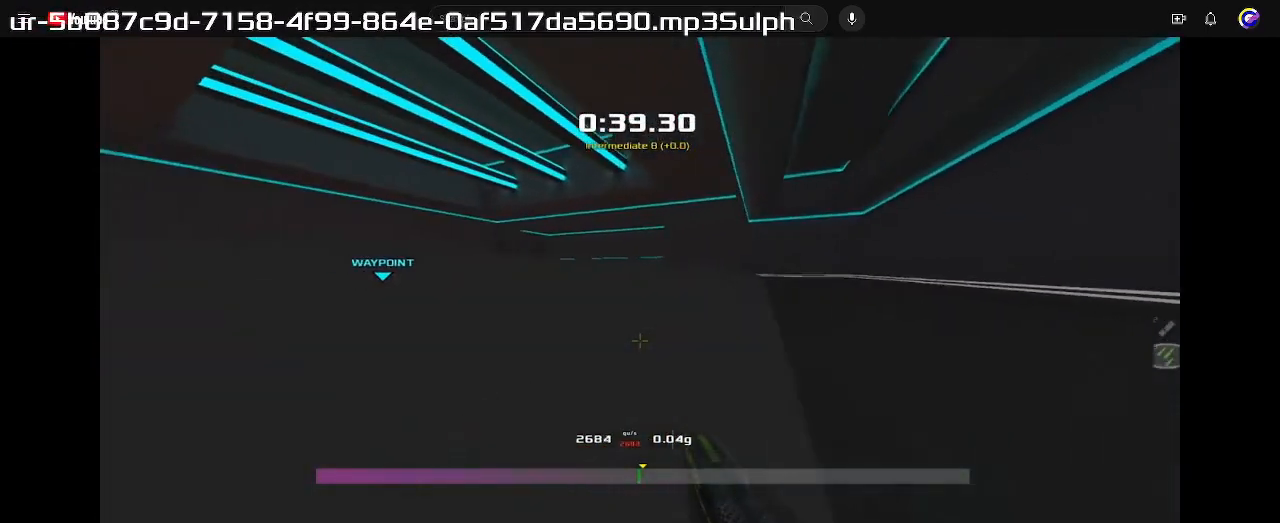
{"keys": ["left"], "events": []}
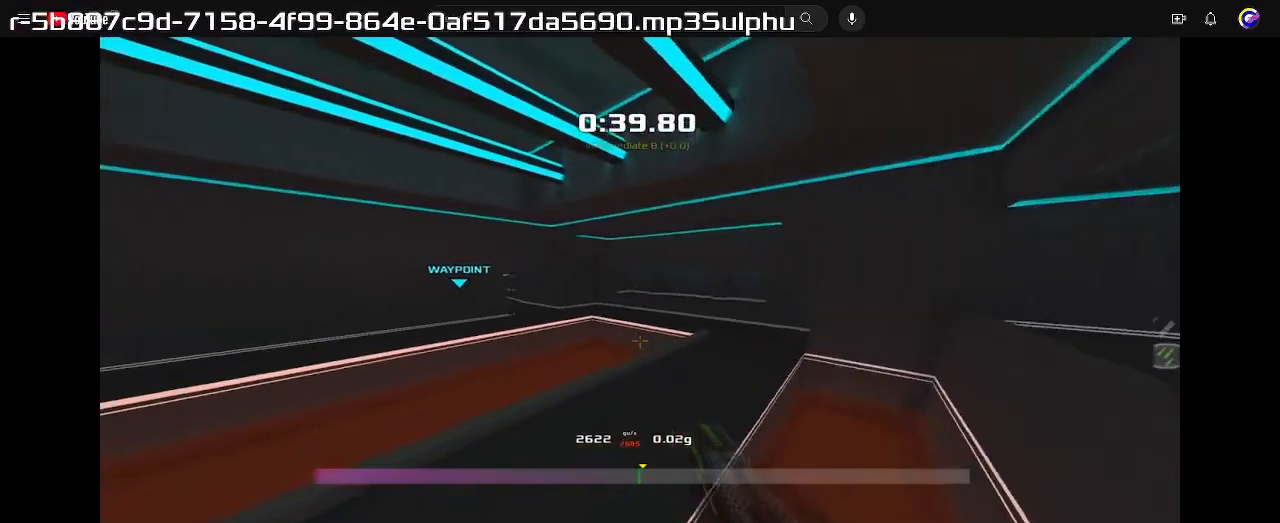
{"keys": ["left"], "events": []}
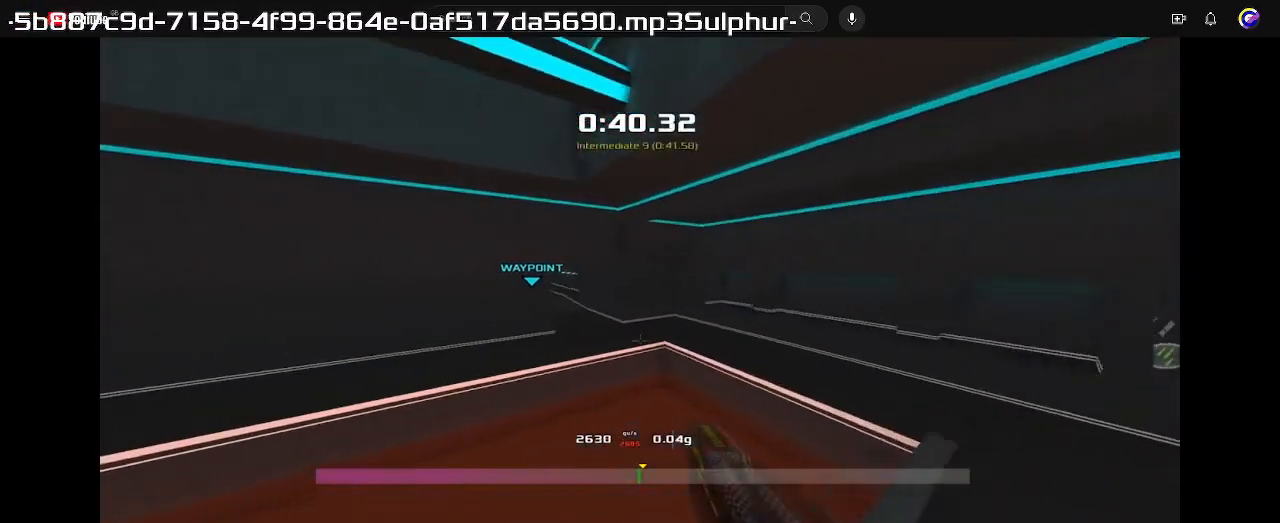
{"keys": ["left"], "events": []}
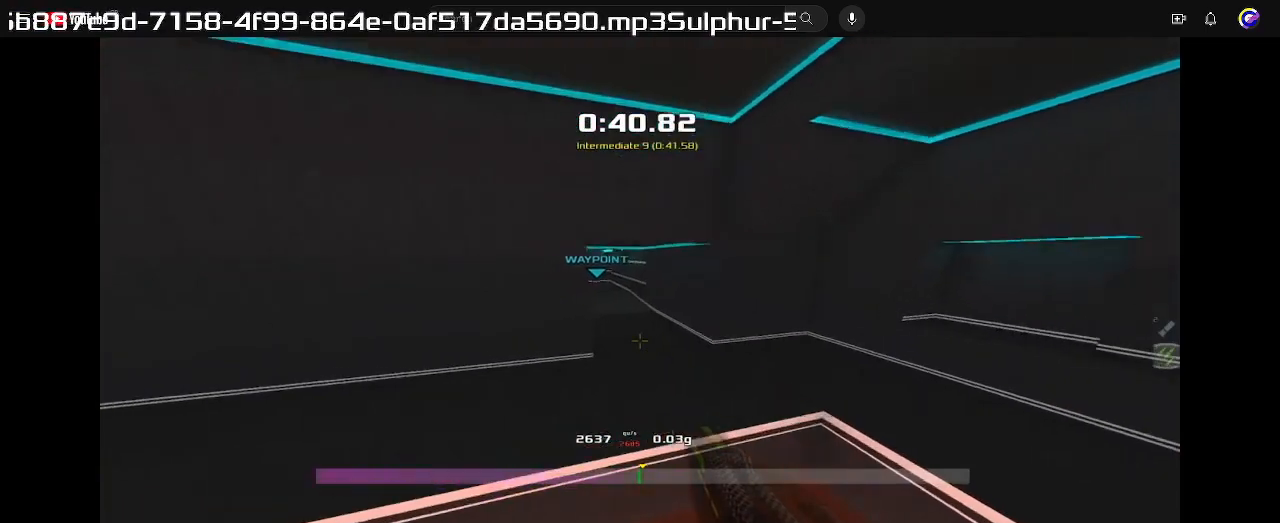
{"keys": ["left"], "events": []}
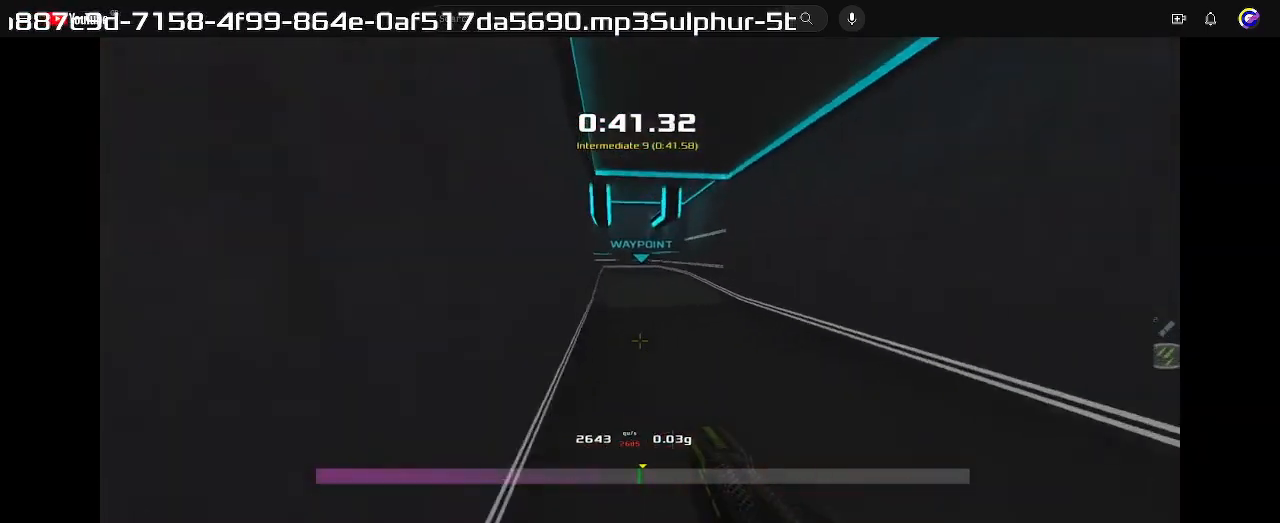
{"keys": ["left"], "events": []}
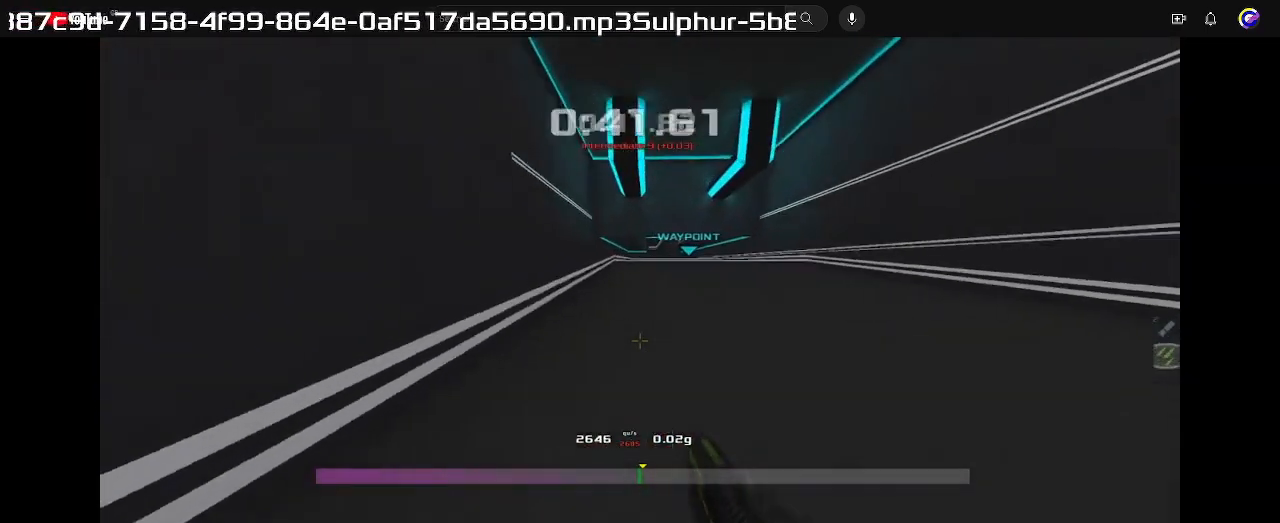
{"keys": ["right"], "events": [[500, "left", "up"], [500, "right", "down"]]}
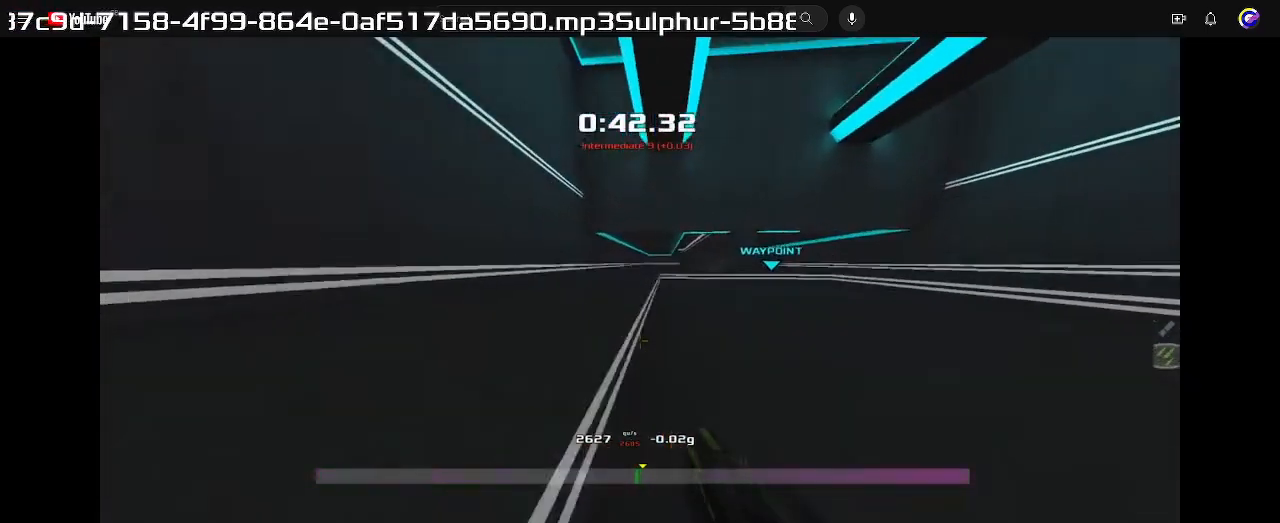
{"keys": ["right"], "events": []}
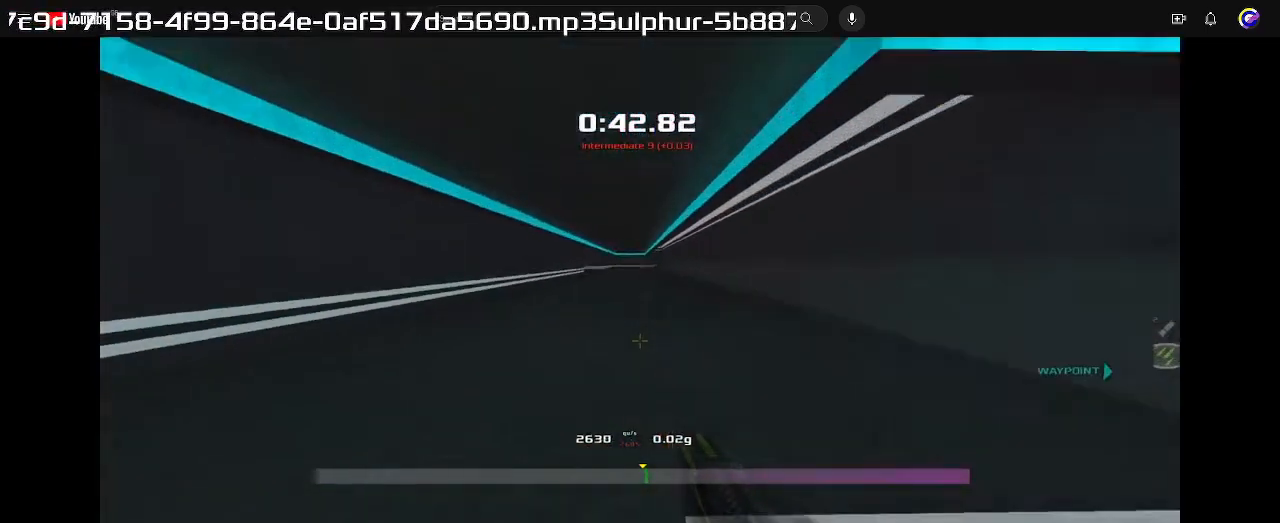
{"keys": ["right"], "events": []}